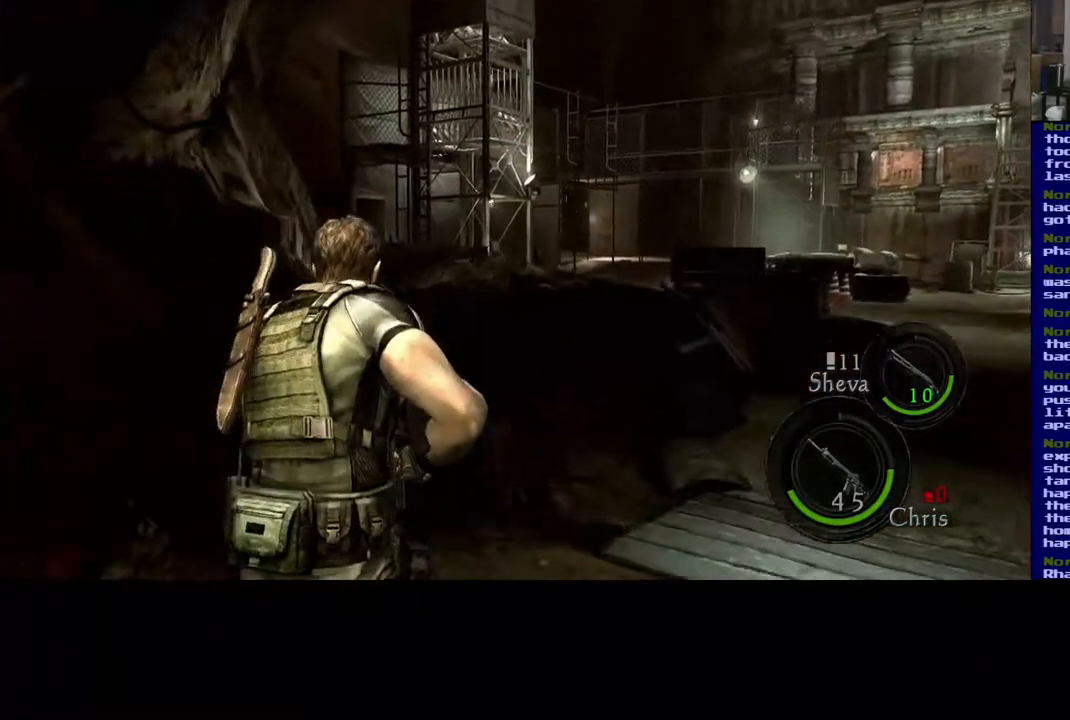
Gameplay with a controller (Xbox layout); each line is a JSON object with the inputs held at the frame after it. "events" lists button and stick changes between this image and that frame as [ms after this image, input, new state], when the widget could be followed in between.
{"buttons": ["L3"], "left_stick": "up-right", "right_stick": "center", "events": [[83, "right_stick", "right"], [500, "right_stick", "center"]]}
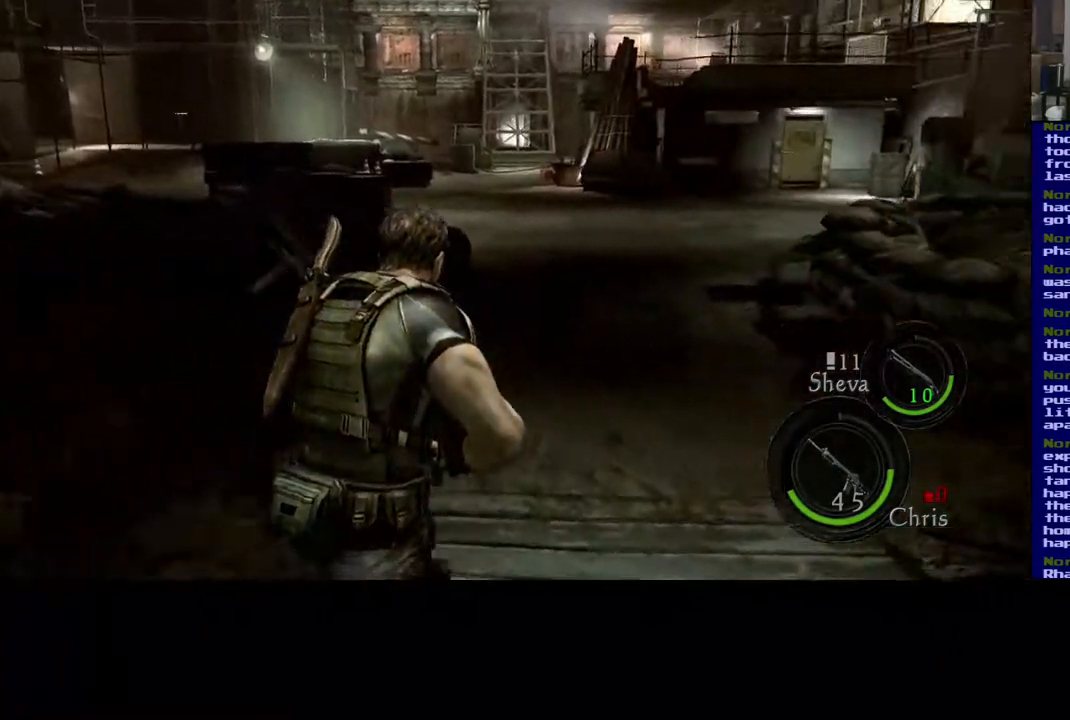
{"buttons": ["L3"], "left_stick": "up-right", "right_stick": "center", "events": []}
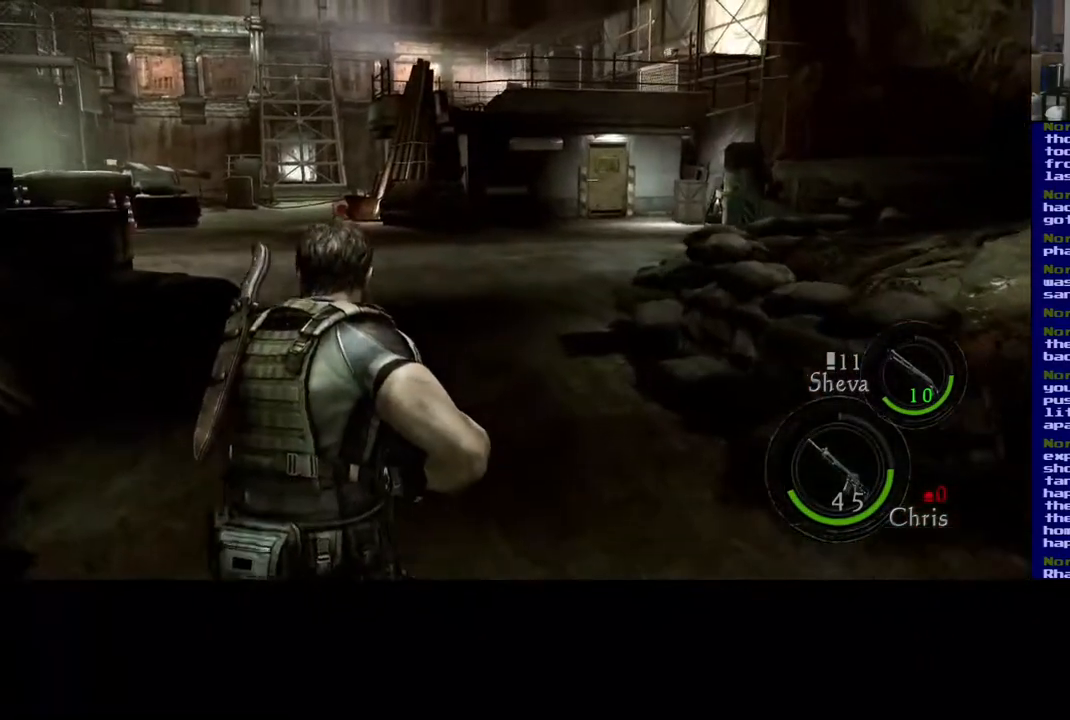
{"buttons": ["L3"], "left_stick": "up-right", "right_stick": "center", "events": []}
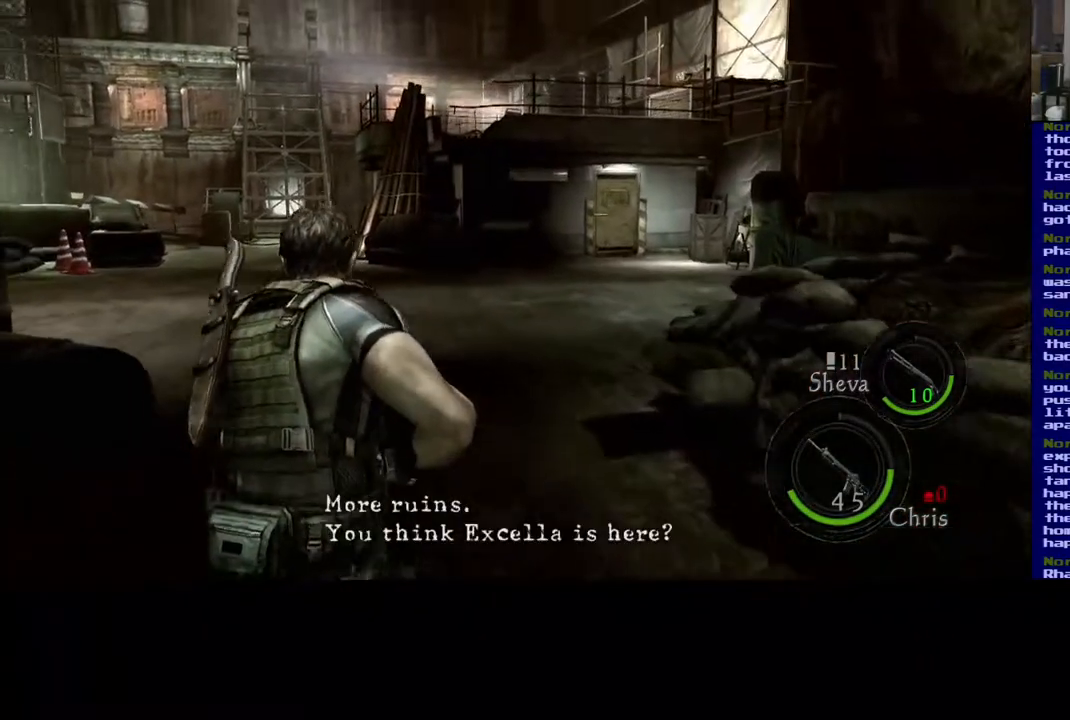
{"buttons": ["L3"], "left_stick": "up-right", "right_stick": "down-right", "events": [[233, "right_stick", "down"], [367, "right_stick", "down-right"]]}
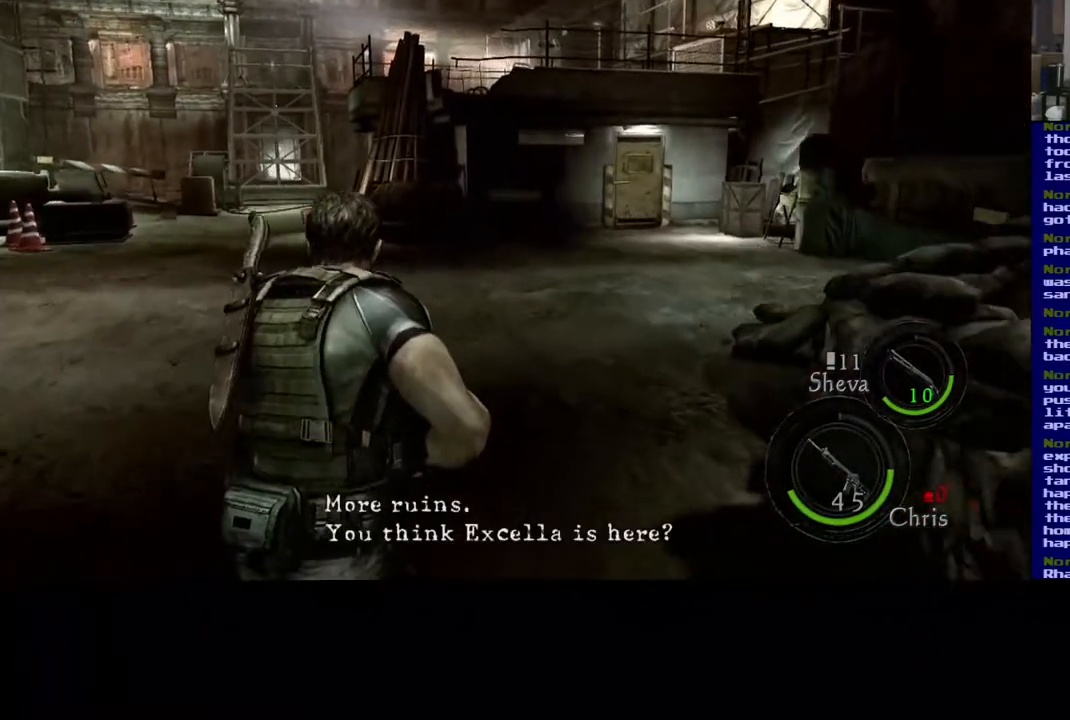
{"buttons": ["L3"], "left_stick": "up-right", "right_stick": "center", "events": [[183, "right_stick", "center"]]}
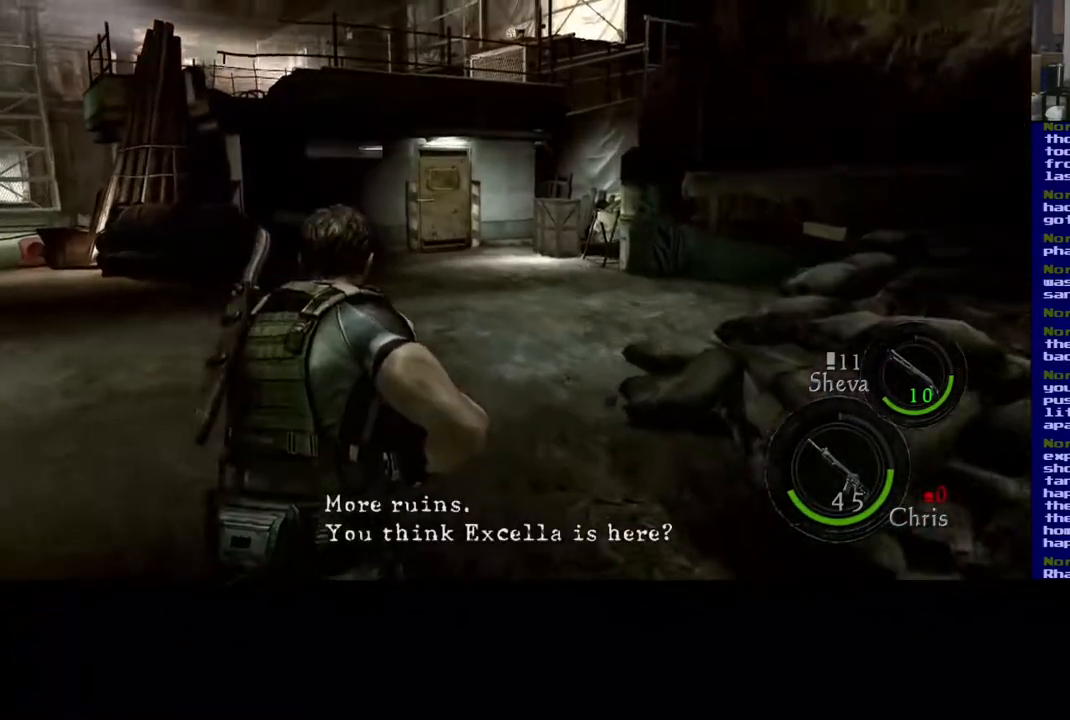
{"buttons": ["L3"], "left_stick": "up-right", "right_stick": "down-left", "events": [[150, "right_stick", "down-left"]]}
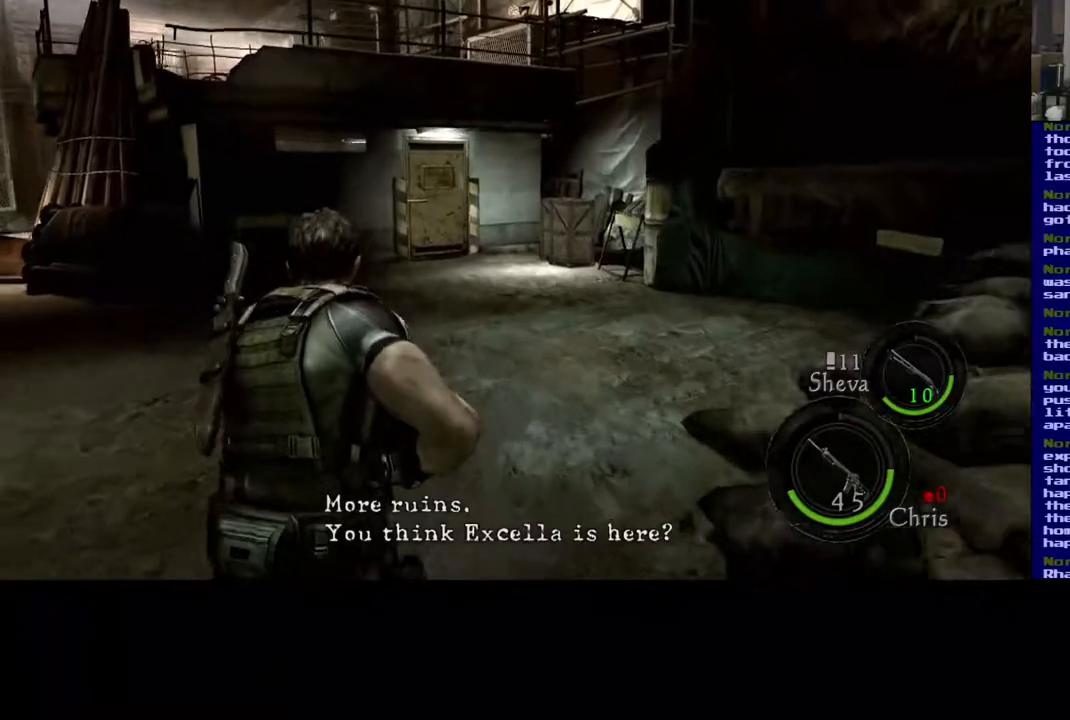
{"buttons": ["L3"], "left_stick": "up-right", "right_stick": "center", "events": [[317, "right_stick", "center"]]}
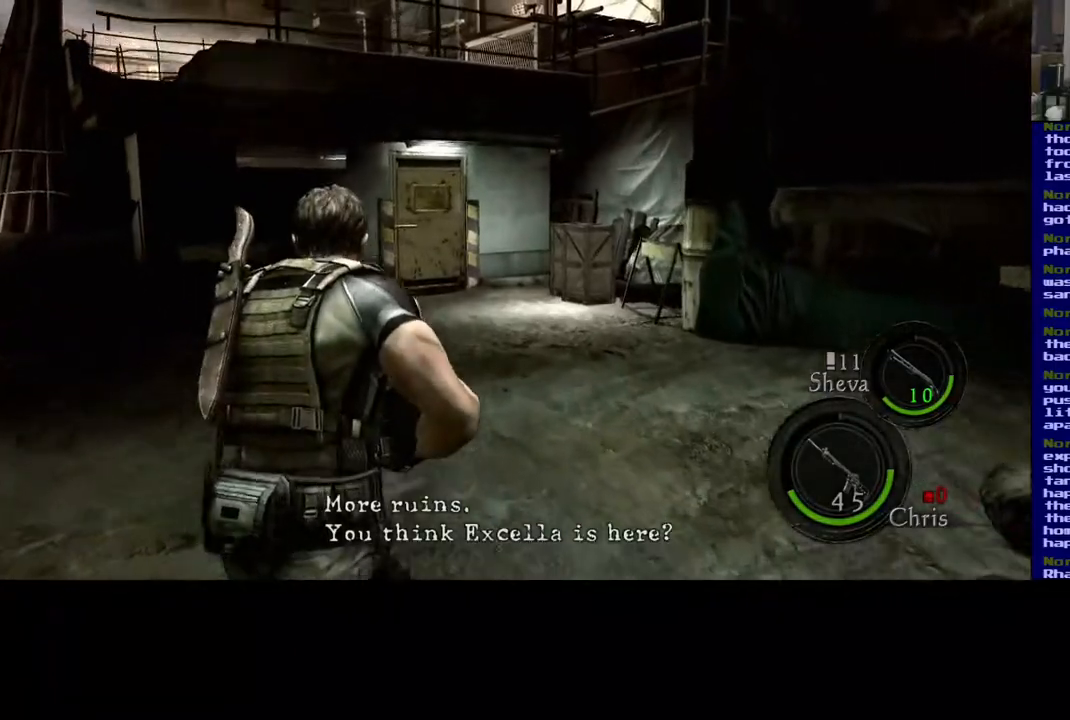
{"buttons": ["L3"], "left_stick": "up-right", "right_stick": "down-right", "events": [[150, "right_stick", "down-right"]]}
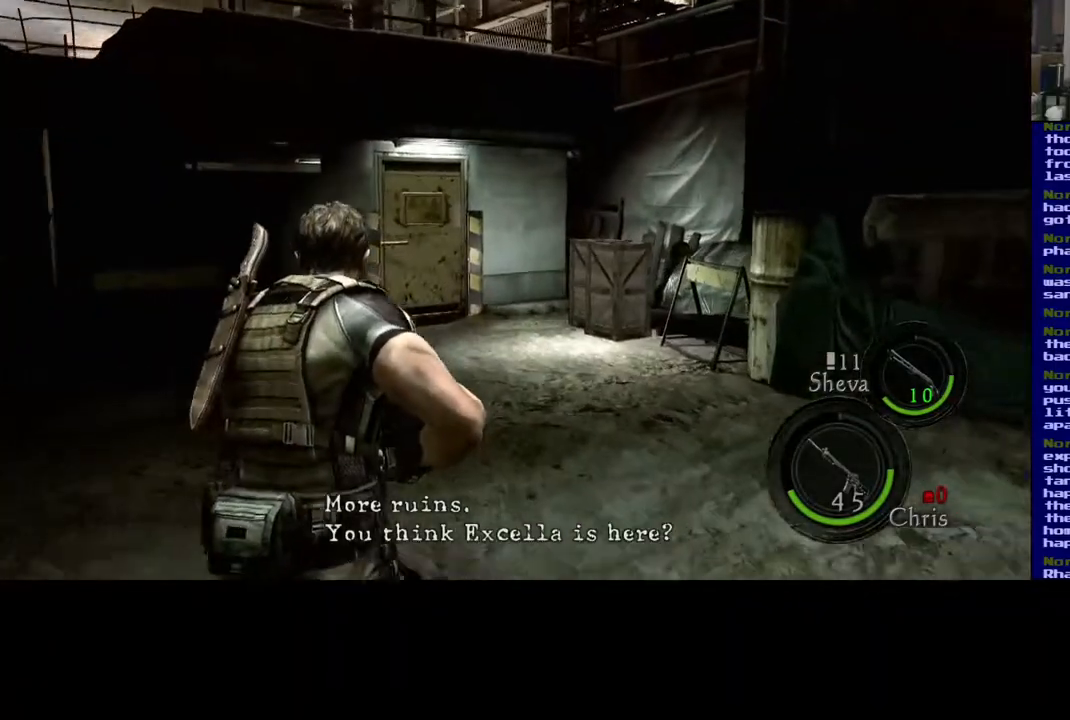
{"buttons": ["L3"], "left_stick": "up-right", "right_stick": "center", "events": [[450, "right_stick", "center"]]}
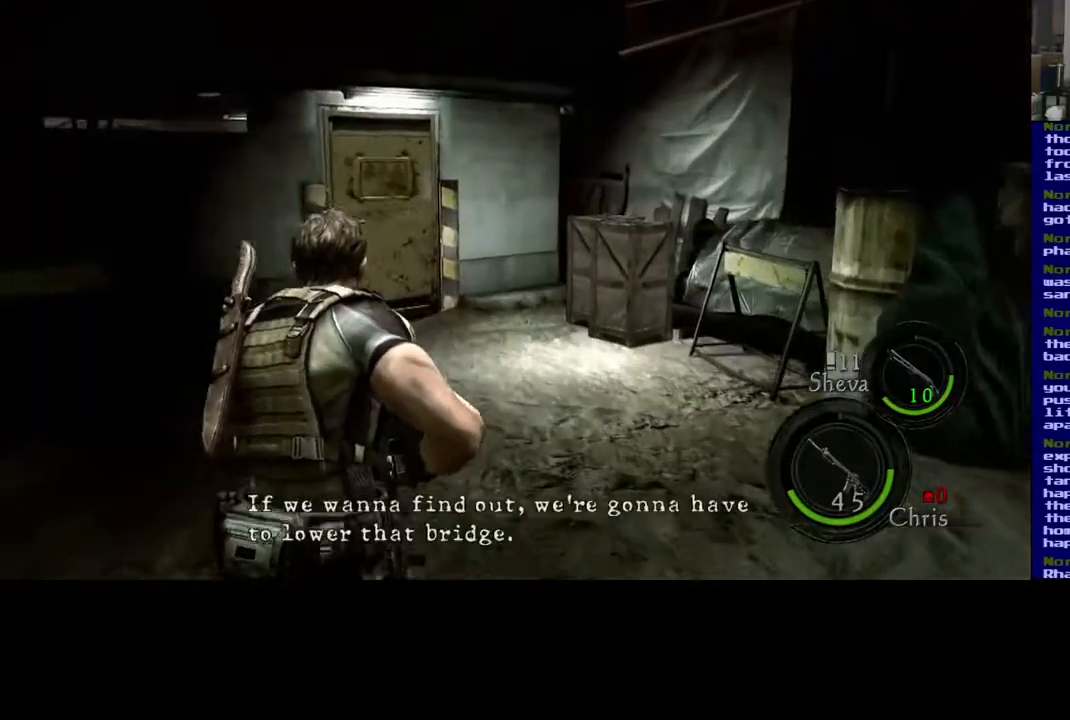
{"buttons": ["L3"], "left_stick": "up-right", "right_stick": "down-right", "events": [[83, "right_stick", "down-right"]]}
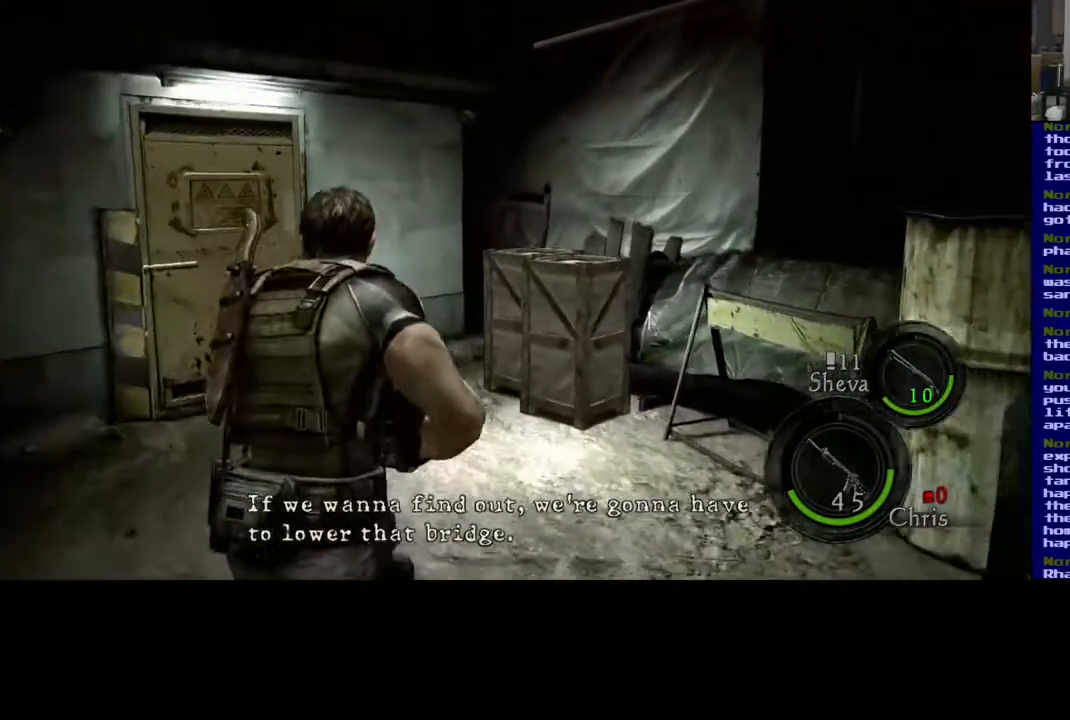
{"buttons": ["L3"], "left_stick": "up", "right_stick": "down", "events": [[350, "right_stick", "down"], [383, "left_stick", "up"]]}
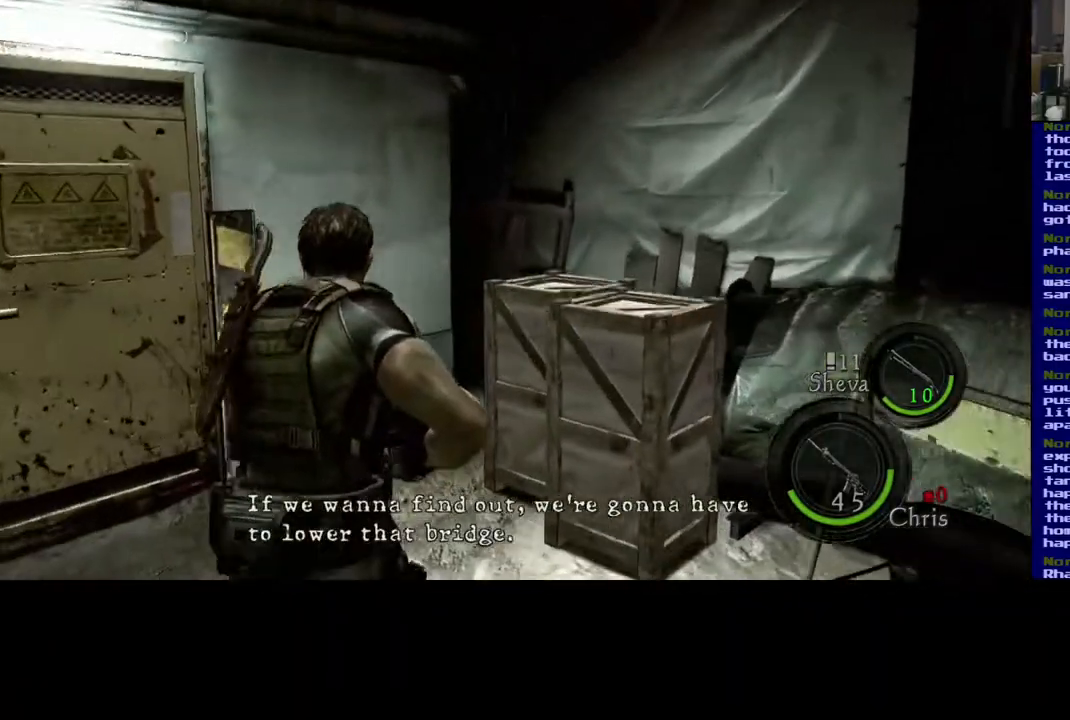
{"buttons": [], "left_stick": "center", "right_stick": "up-right", "events": [[150, "L3", "up"], [167, "right_stick", "right"], [283, "right_stick", "up-right"], [383, "left_stick", "center"]]}
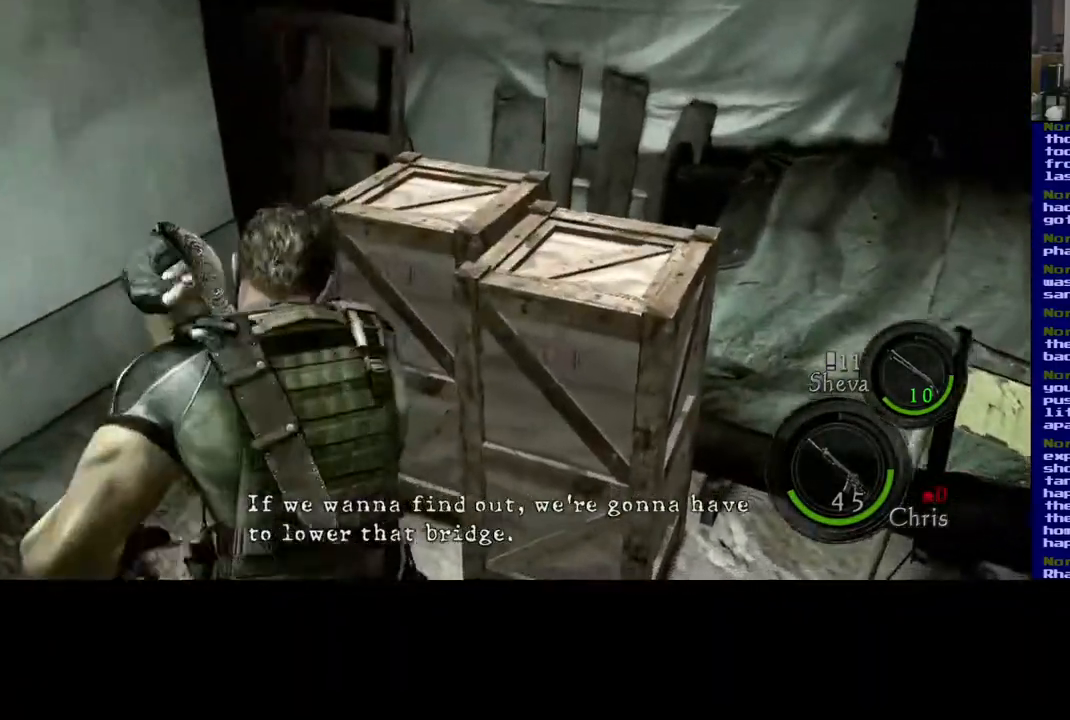
{"buttons": ["R2"], "left_stick": "center", "right_stick": "center", "events": [[117, "R2", "down"], [167, "right_stick", "center"]]}
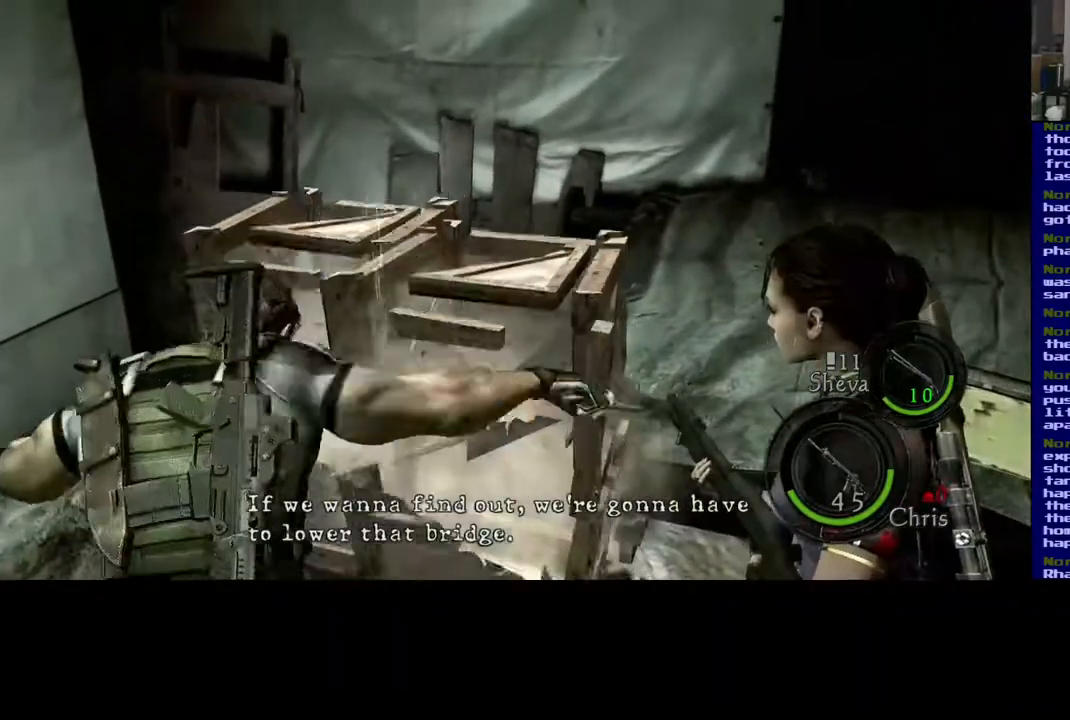
{"buttons": [], "left_stick": "center", "right_stick": "down-left", "events": [[17, "R2", "up"], [433, "right_stick", "down-left"]]}
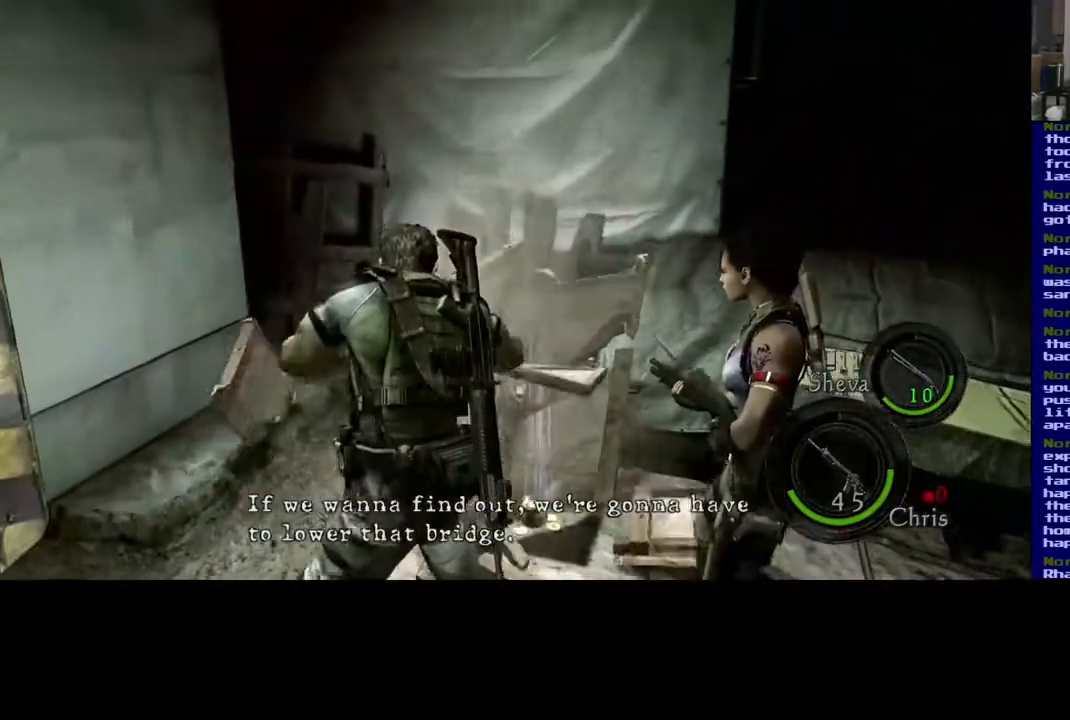
{"buttons": [], "left_stick": "up", "right_stick": "center", "events": [[17, "left_stick", "up"], [183, "right_stick", "center"]]}
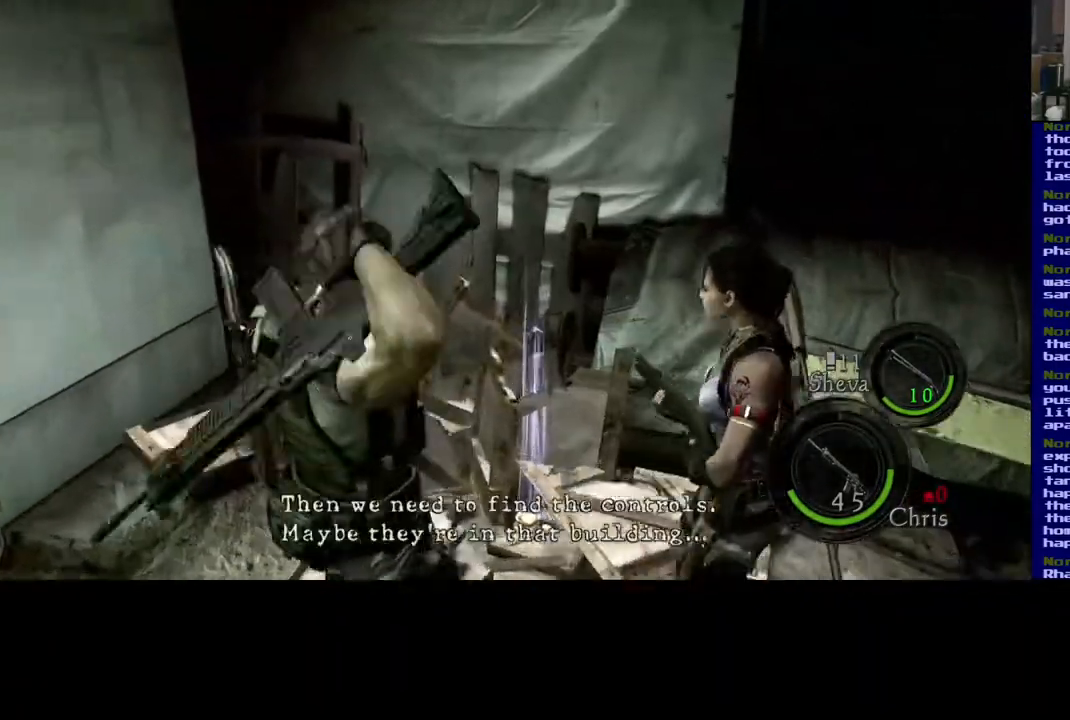
{"buttons": ["X"], "left_stick": "center", "right_stick": "center", "events": [[150, "left_stick", "up-right"], [283, "left_stick", "center"], [433, "X", "down"]]}
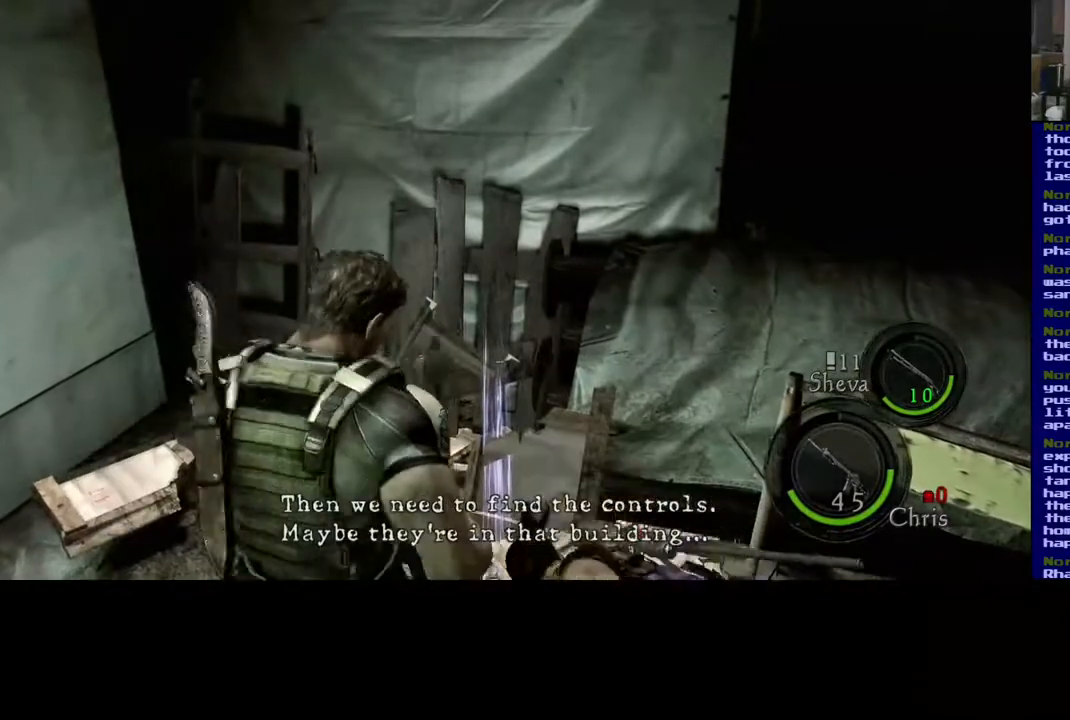
{"buttons": [], "left_stick": "center", "right_stick": "center", "events": [[483, "X", "up"]]}
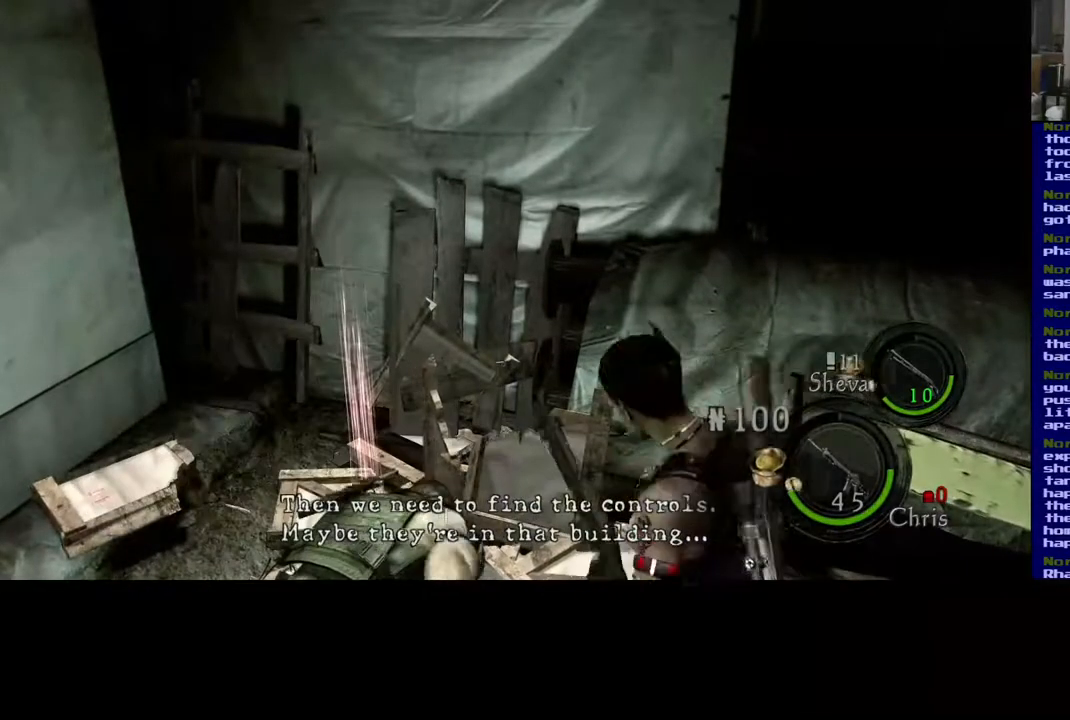
{"buttons": [], "left_stick": "left", "right_stick": "left", "events": [[83, "left_stick", "left"], [200, "right_stick", "left"]]}
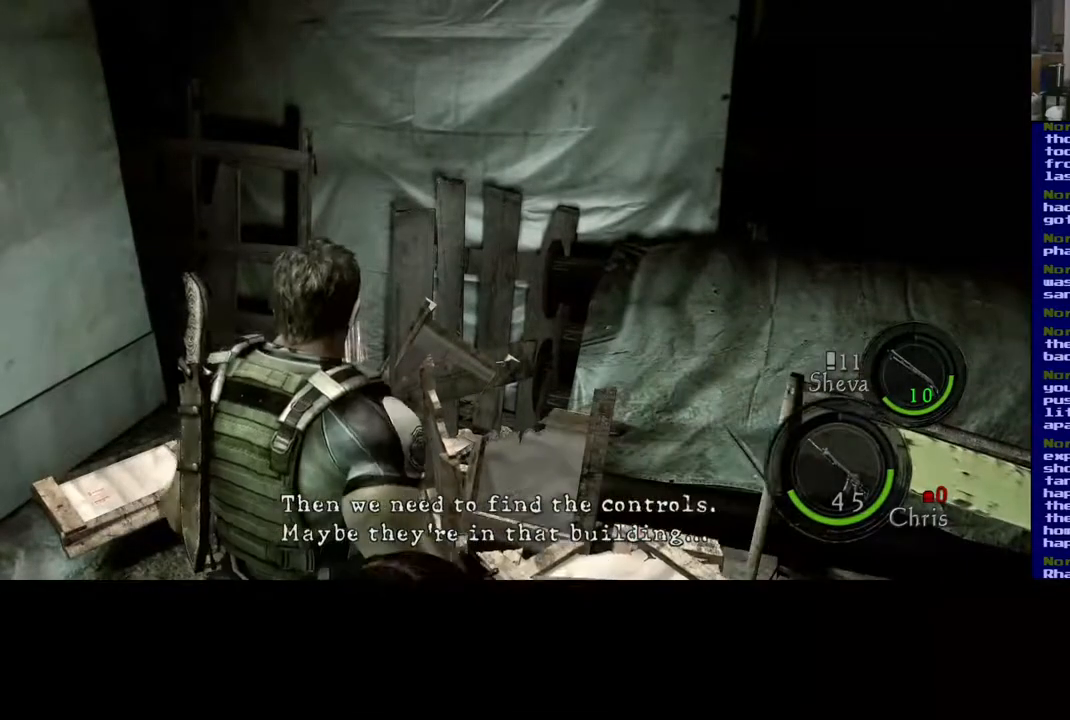
{"buttons": [], "left_stick": "up", "right_stick": "left", "events": [[383, "left_stick", "up-left"], [483, "left_stick", "up"]]}
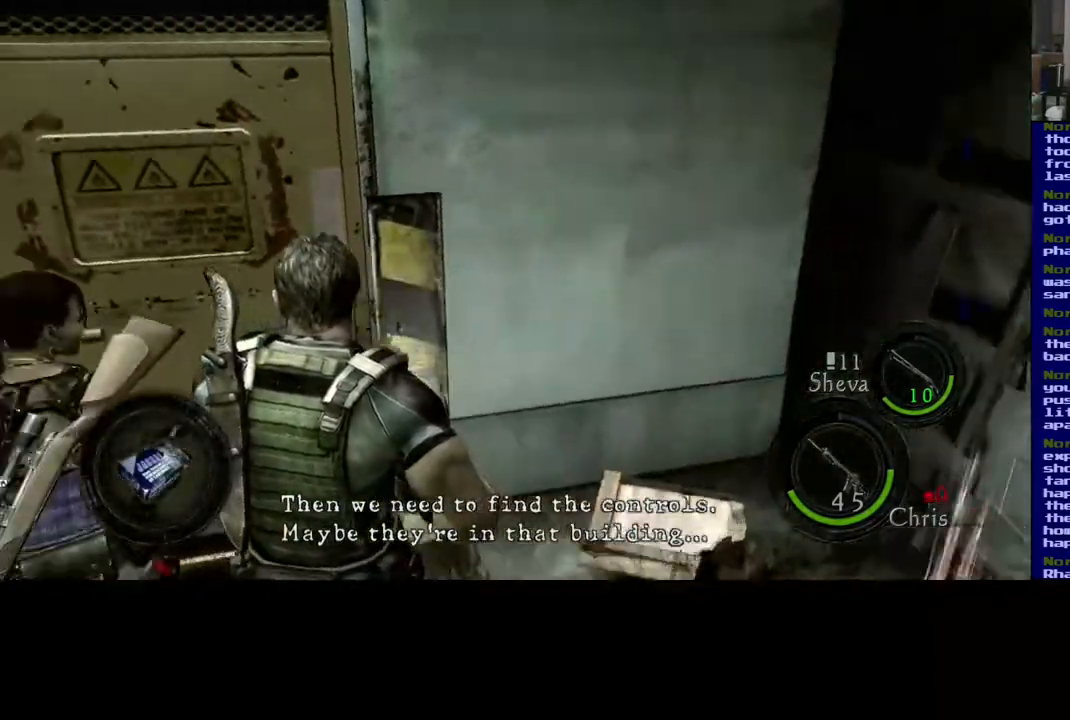
{"buttons": [], "left_stick": "down", "right_stick": "center", "events": [[50, "right_stick", "center"], [250, "left_stick", "center"], [383, "left_stick", "down"]]}
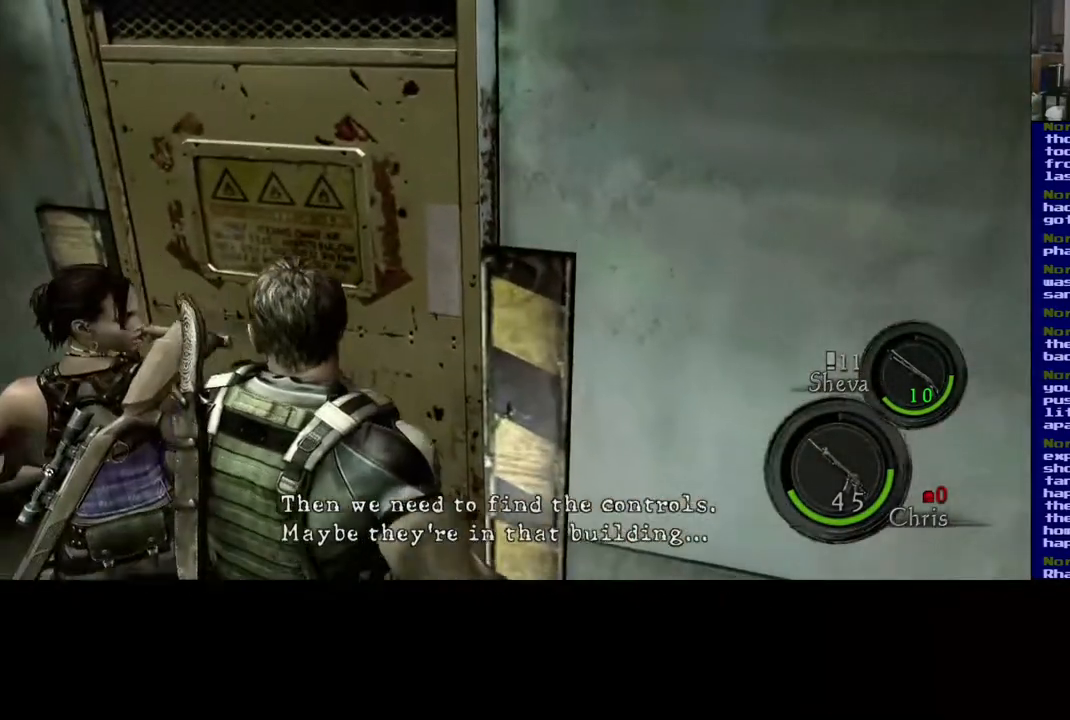
{"buttons": ["X"], "left_stick": "down", "right_stick": "center", "events": [[317, "X", "down"]]}
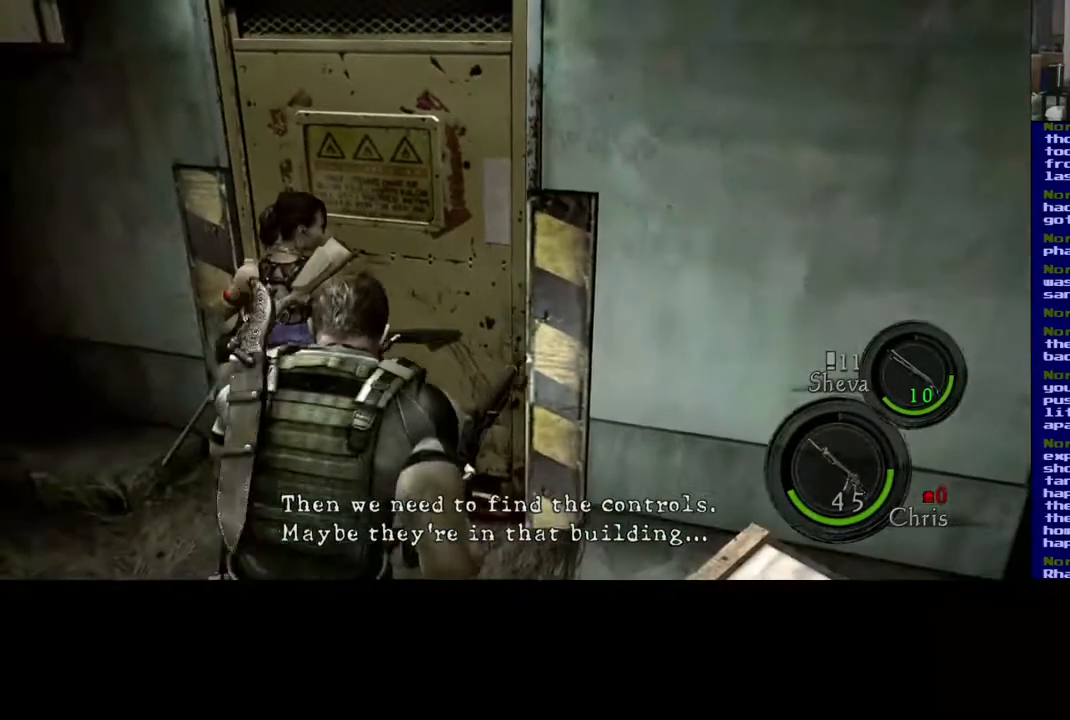
{"buttons": [], "left_stick": "center", "right_stick": "center", "events": [[33, "X", "up"], [267, "left_stick", "center"]]}
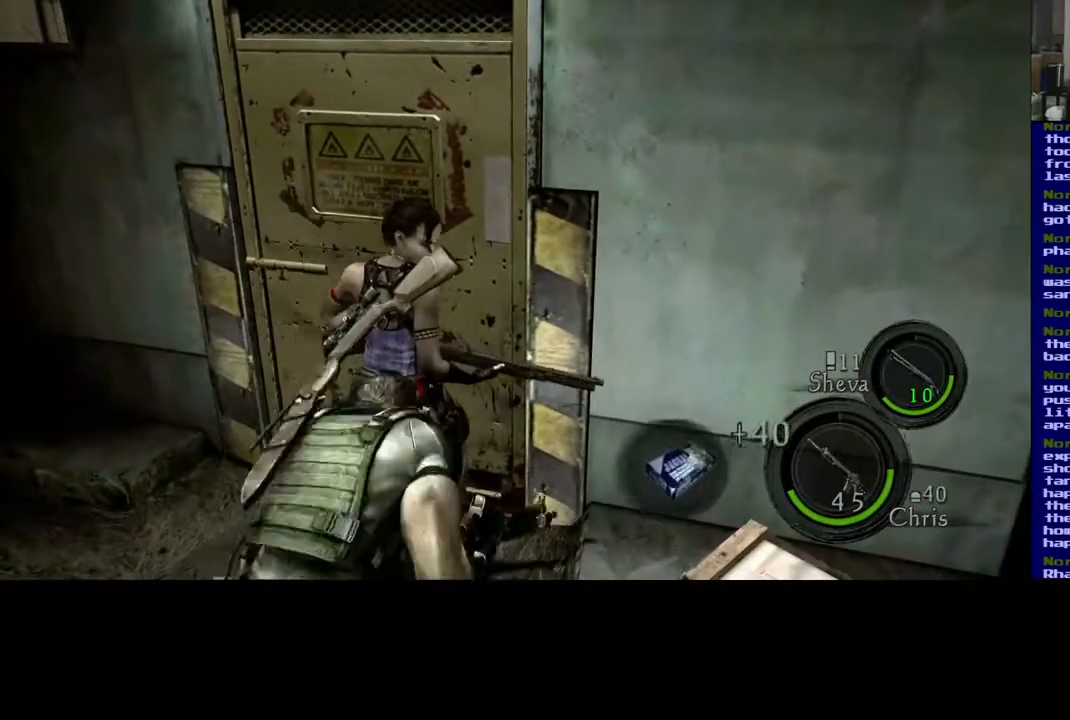
{"buttons": [], "left_stick": "down-left", "right_stick": "left", "events": [[117, "left_stick", "left"], [367, "right_stick", "left"], [383, "left_stick", "down-left"]]}
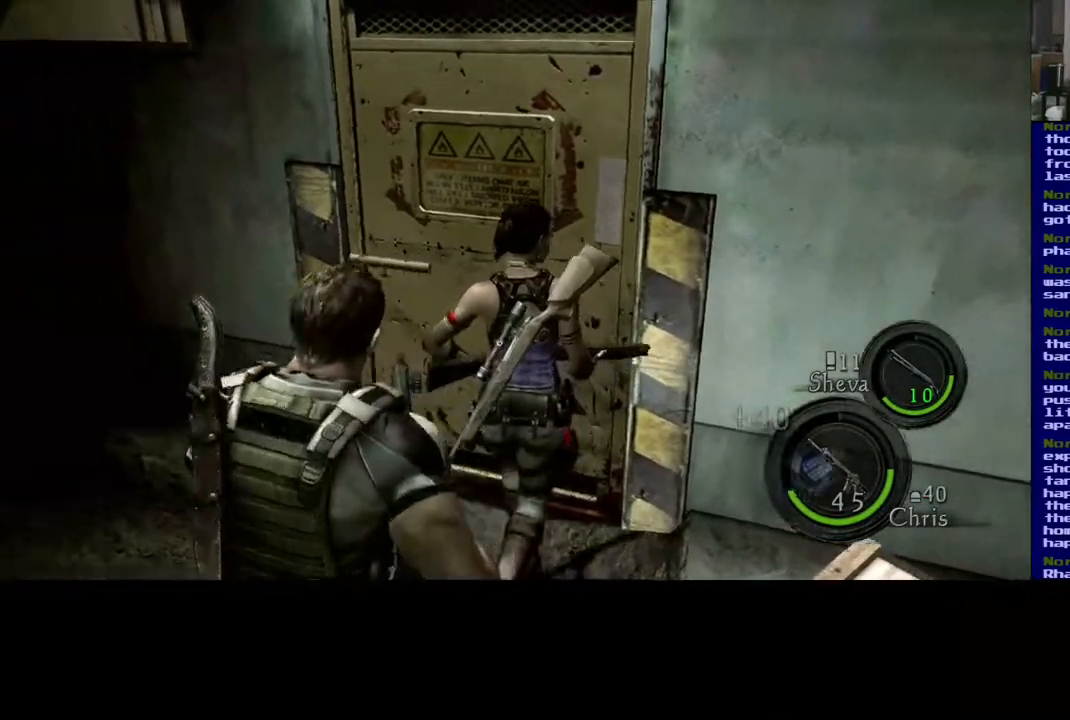
{"buttons": [], "left_stick": "down-right", "right_stick": "center", "events": [[150, "left_stick", "down"], [450, "left_stick", "down-right"], [483, "right_stick", "center"]]}
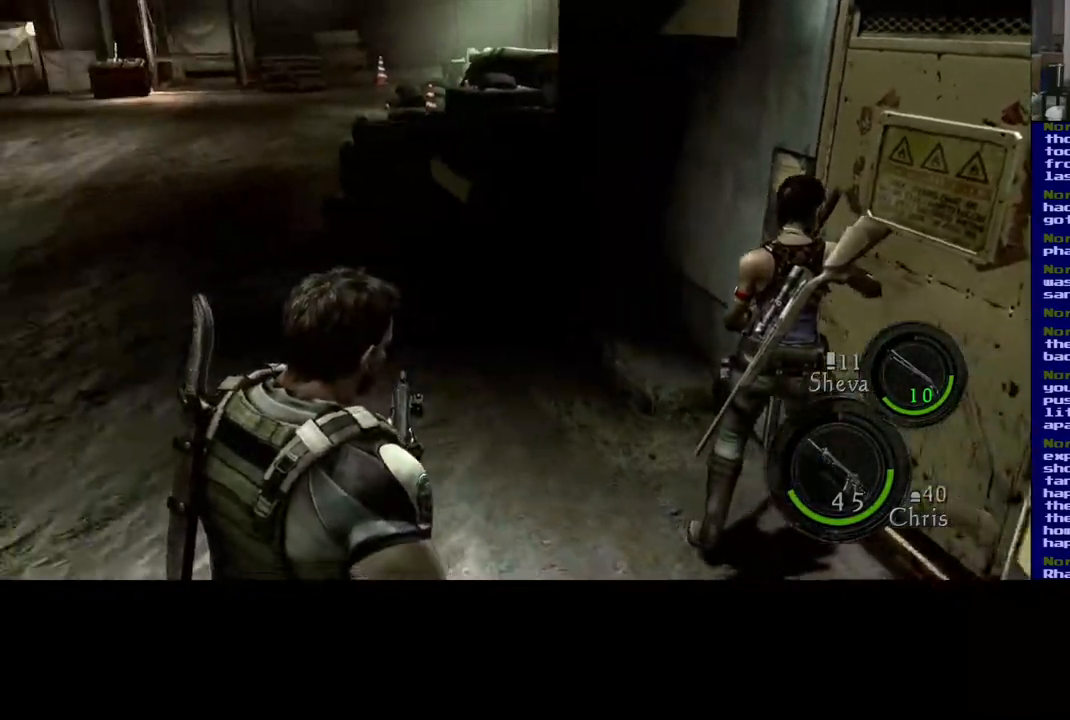
{"buttons": [], "left_stick": "up", "right_stick": "up-right", "events": [[33, "left_stick", "center"], [317, "left_stick", "up"], [317, "right_stick", "right"], [433, "right_stick", "up-right"]]}
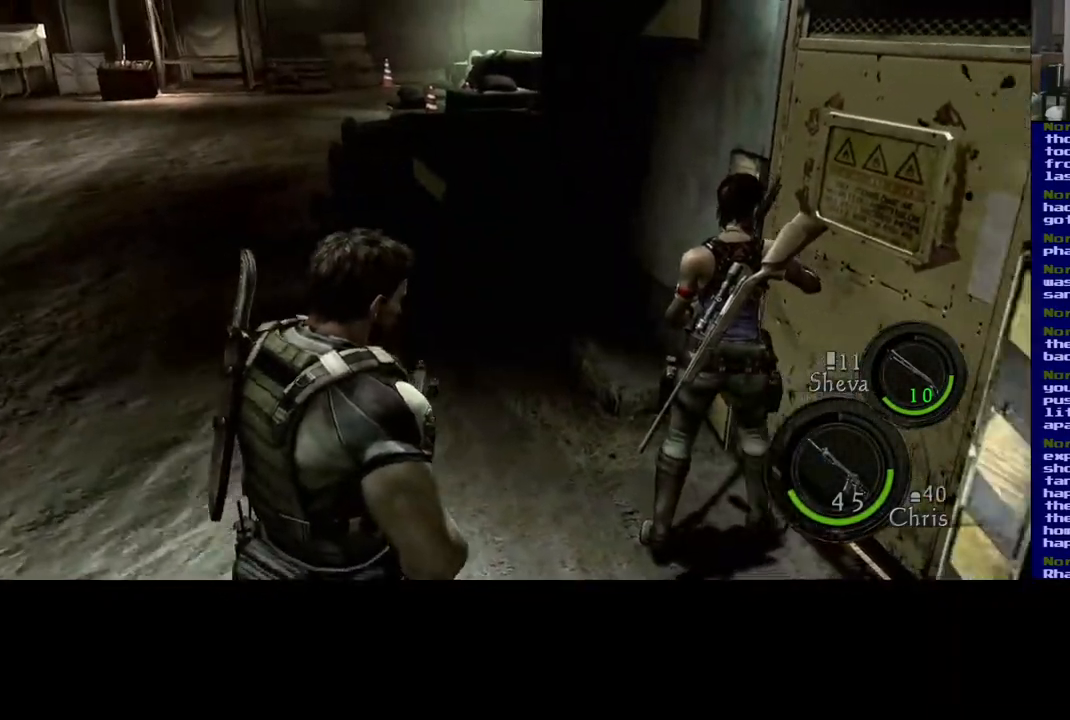
{"buttons": [], "left_stick": "up", "right_stick": "center", "events": [[200, "right_stick", "center"]]}
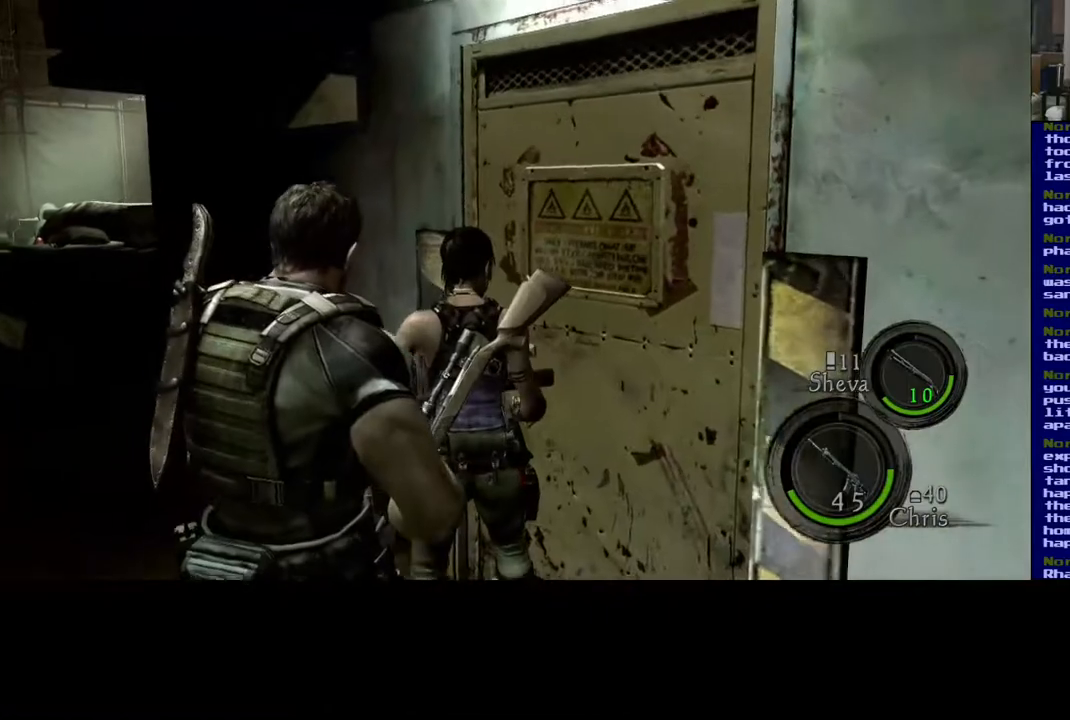
{"buttons": [], "left_stick": "down-left", "right_stick": "right", "events": [[133, "left_stick", "left"], [200, "left_stick", "down-left"], [233, "right_stick", "right"]]}